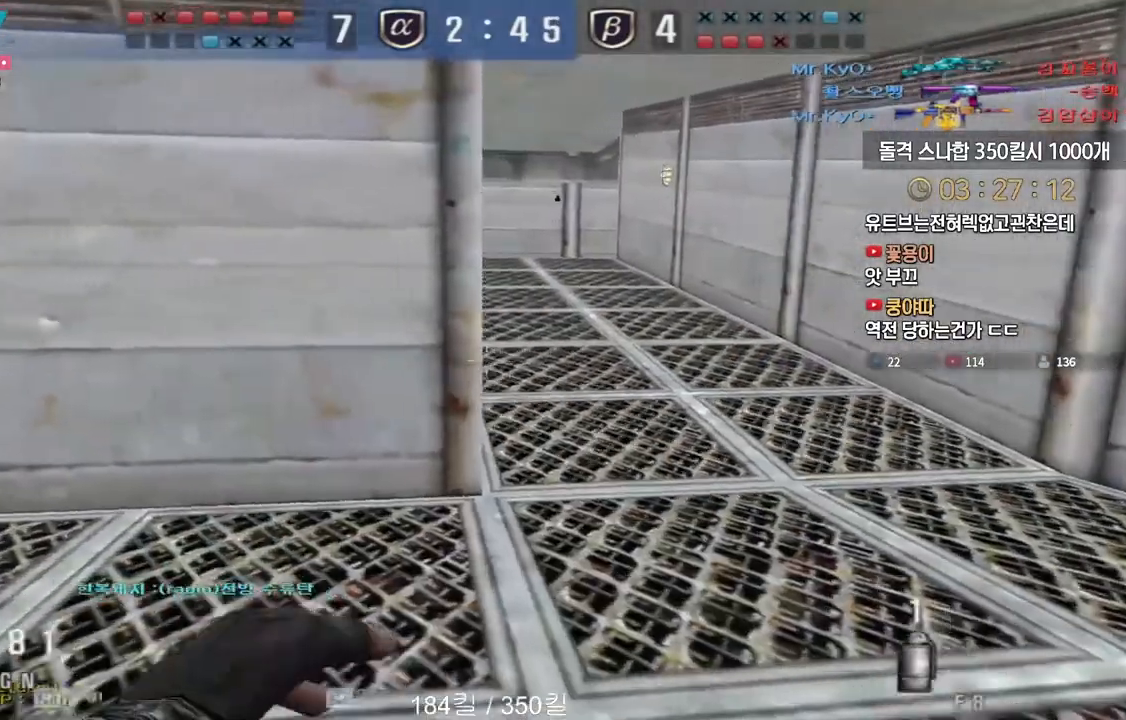
Gameplay with keyboard; each line is a JSON object with the keys held at the frame after it. "events" lists presses ("down") and releases ("up") of "a", "ctrl", "d", "e", "f", "q", "r", "s", "shift", "space", "tab" and "w" between this image and that frame as [ms after this image, input, new state], when the widget could be followed in between. No other keys are recorded. Mouse input is not recorded.
{"keys": ["a", "shift", "w"], "events": [[17, "a", "up"], [133, "d", "down"], [383, "a", "down"], [383, "d", "up"]]}
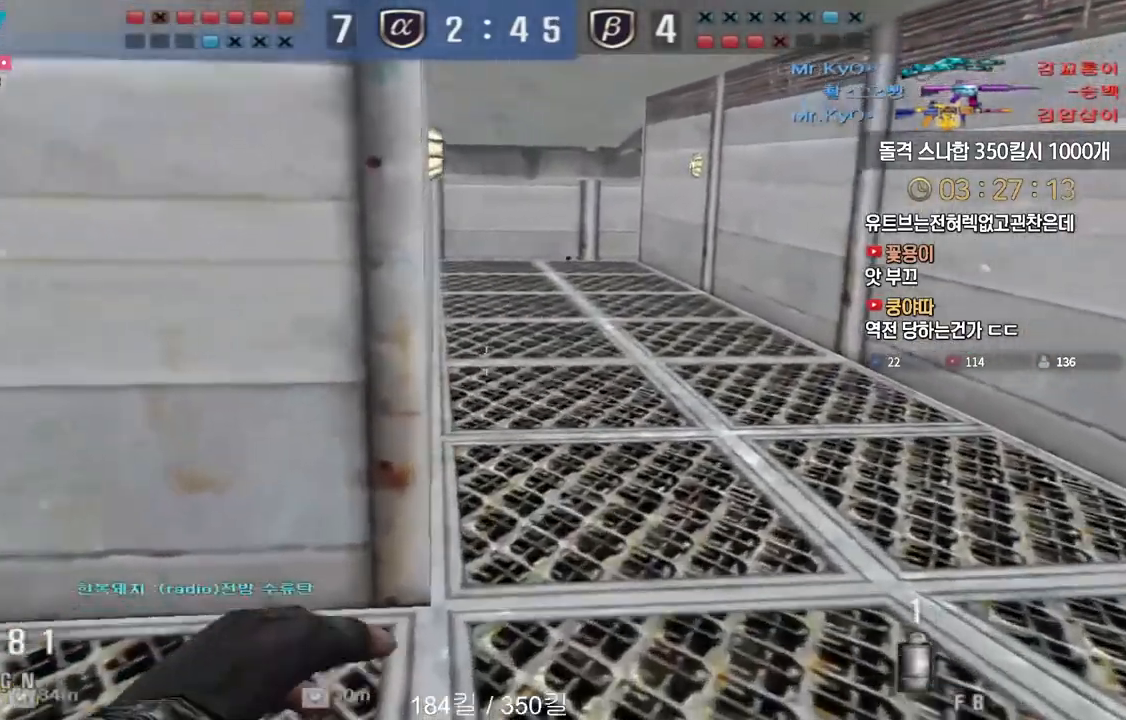
{"keys": ["d", "w"], "events": [[33, "a", "up"], [50, "d", "down"], [150, "shift", "up"], [283, "d", "up"], [317, "ctrl", "down"], [317, "w", "up"], [400, "ctrl", "up"], [400, "d", "down"], [400, "w", "down"]]}
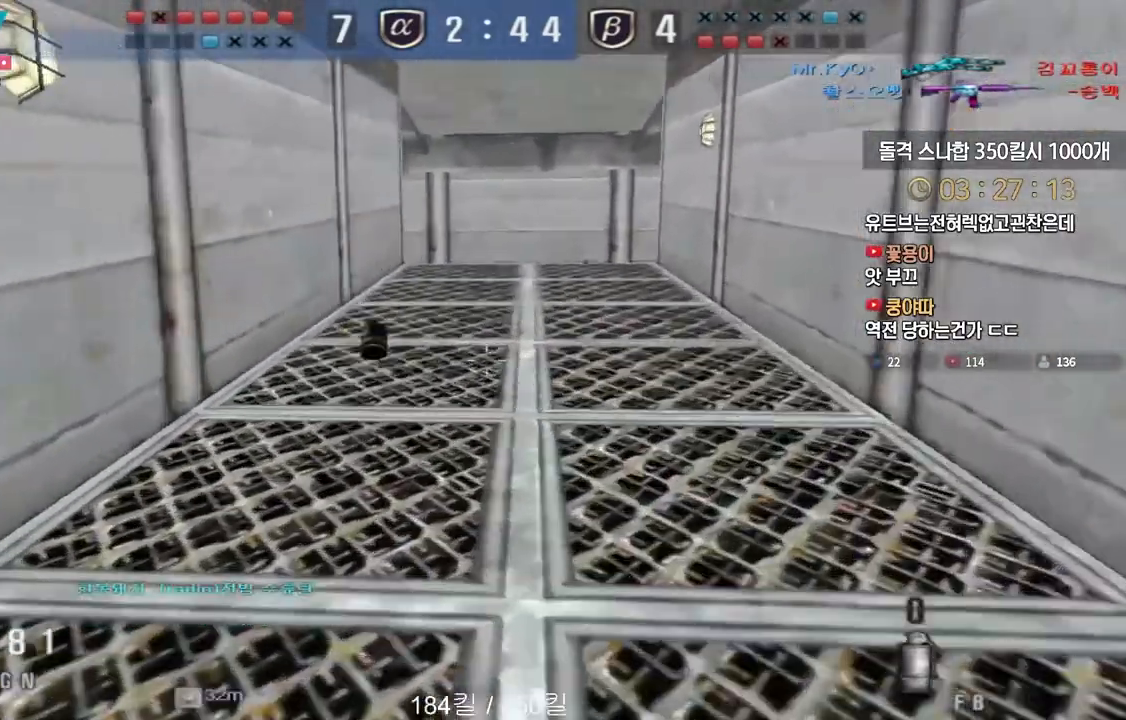
{"keys": ["a", "w"], "events": [[167, "ctrl", "down"], [167, "d", "up"], [167, "w", "up"], [233, "w", "down"], [250, "a", "down"], [250, "ctrl", "up"]]}
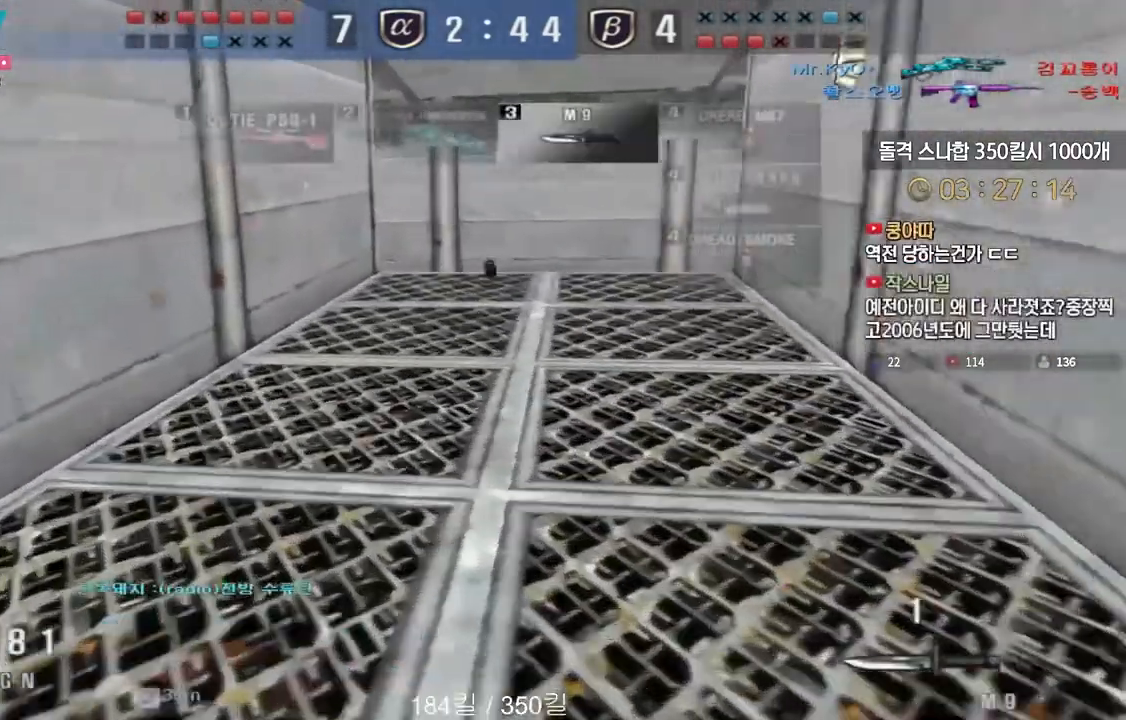
{"keys": ["d", "w"], "events": [[17, "ctrl", "down"], [50, "a", "up"], [50, "w", "up"], [133, "a", "down"], [133, "ctrl", "up"], [133, "w", "down"], [283, "ctrl", "down"], [283, "d", "down"], [317, "a", "up"], [333, "ctrl", "up"]]}
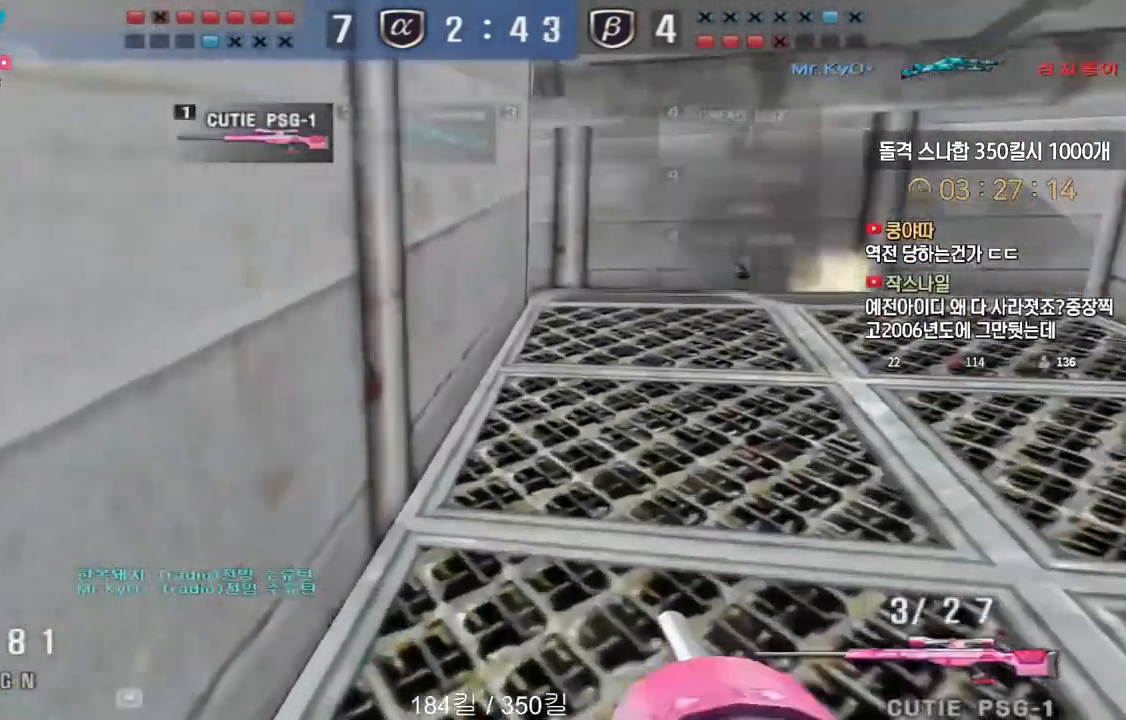
{"keys": ["d", "w"], "events": [[50, "ctrl", "down"], [50, "d", "up"], [67, "w", "up"], [133, "ctrl", "up"], [150, "d", "down"], [150, "w", "down"], [350, "ctrl", "down"], [367, "d", "up"], [383, "w", "up"], [433, "ctrl", "up"], [450, "d", "down"], [450, "w", "down"]]}
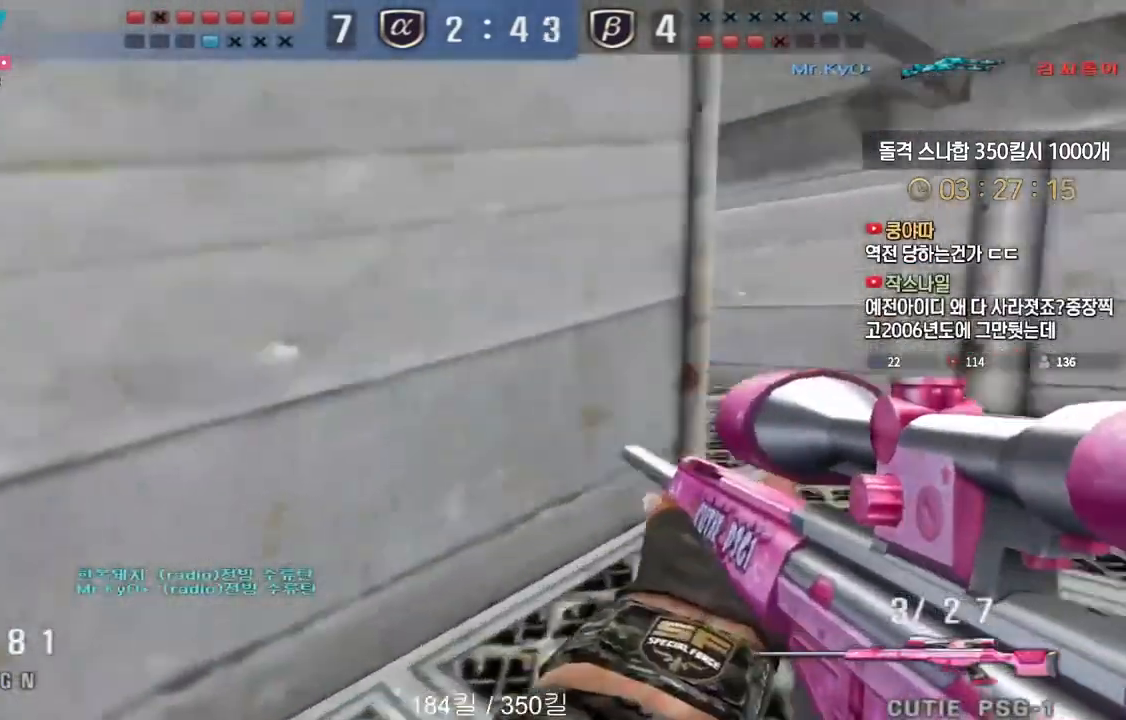
{"keys": ["d", "w"], "events": [[117, "ctrl", "down"], [150, "d", "up"], [167, "w", "up"], [217, "ctrl", "up"], [233, "d", "down"], [233, "w", "down"], [333, "ctrl", "down"], [367, "d", "up"], [367, "w", "up"], [400, "ctrl", "up"], [417, "d", "down"], [433, "w", "down"]]}
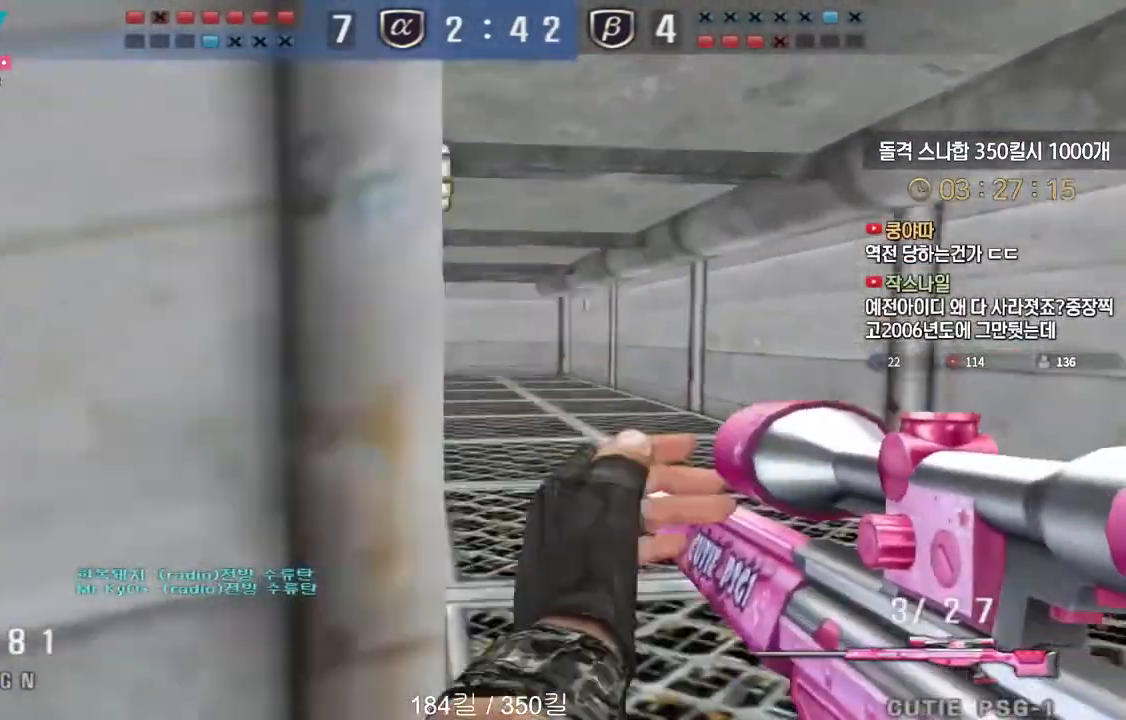
{"keys": ["ctrl"], "events": [[33, "ctrl", "down"], [33, "d", "up"], [50, "w", "up"], [100, "ctrl", "up"], [100, "d", "down"], [100, "w", "down"], [200, "ctrl", "down"], [233, "d", "up"], [233, "w", "up"], [283, "ctrl", "up"], [283, "d", "down"], [283, "w", "down"], [400, "ctrl", "down"], [433, "d", "up"], [433, "w", "up"]]}
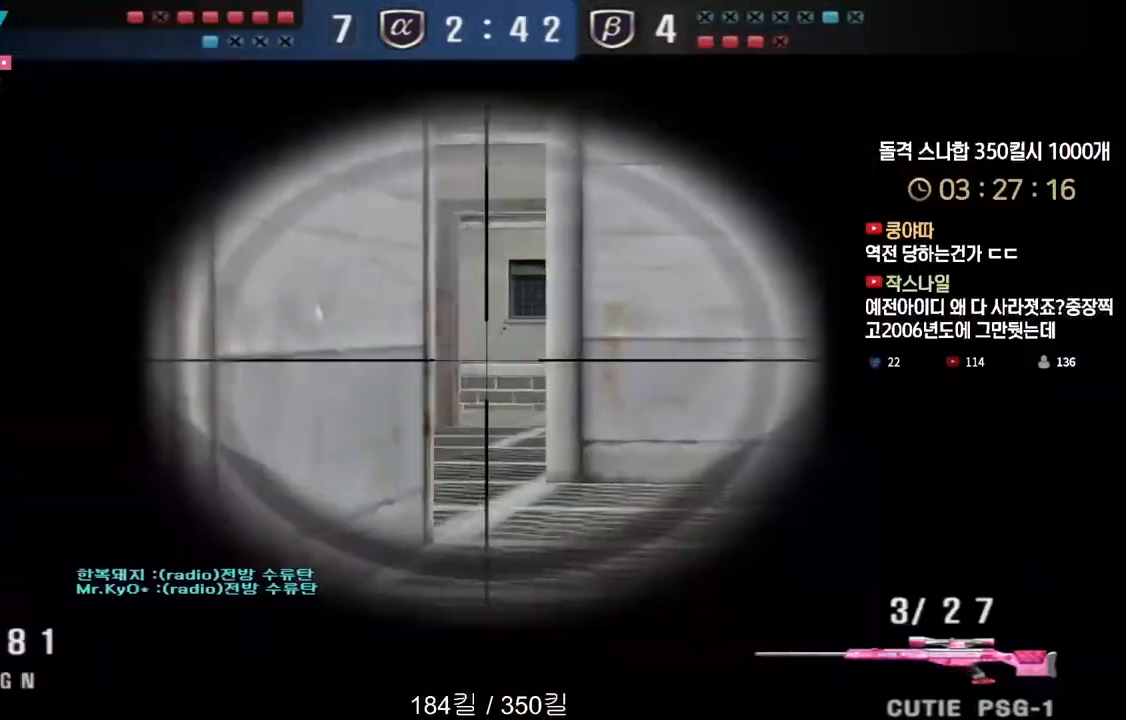
{"keys": ["ctrl"], "events": [[167, "a", "down"], [367, "a", "up"]]}
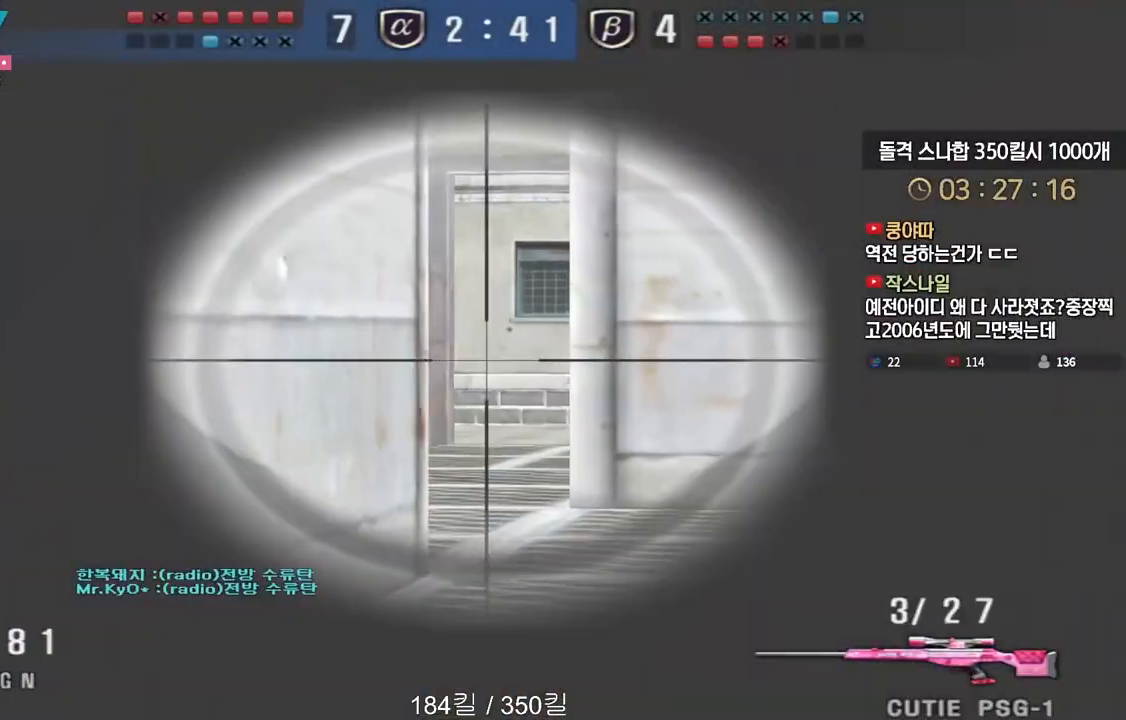
{"keys": ["ctrl"], "events": [[183, "a", "down"], [200, "s", "down"], [383, "s", "up"], [400, "a", "up"]]}
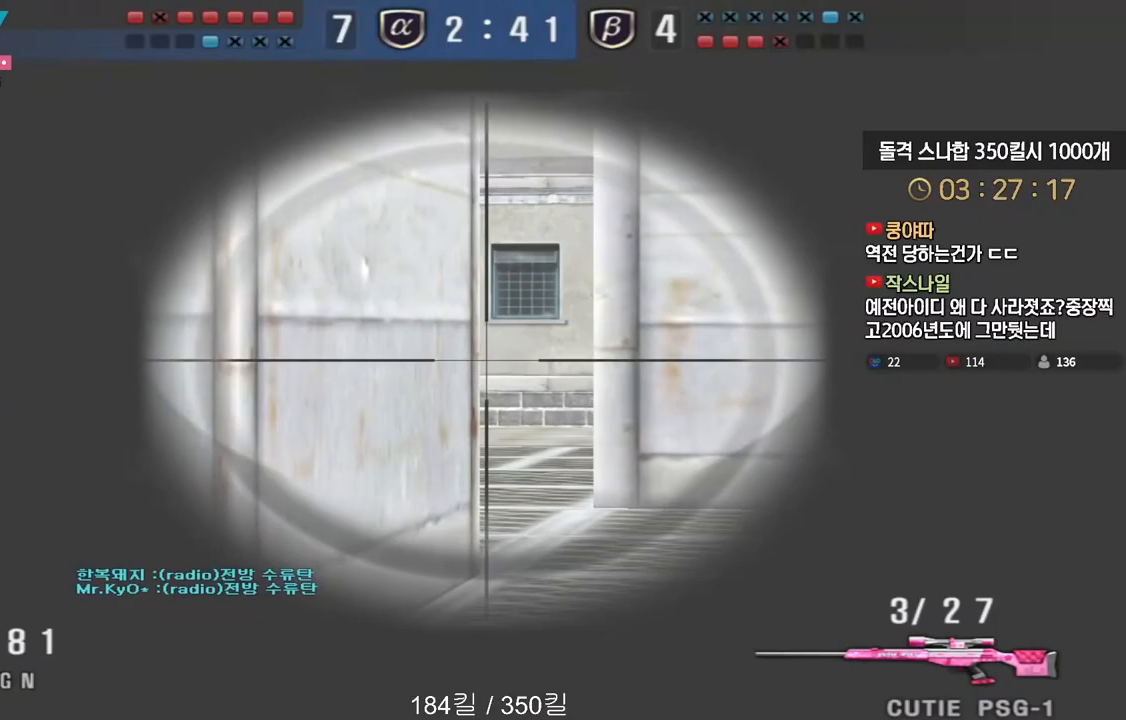
{"keys": ["ctrl"], "events": []}
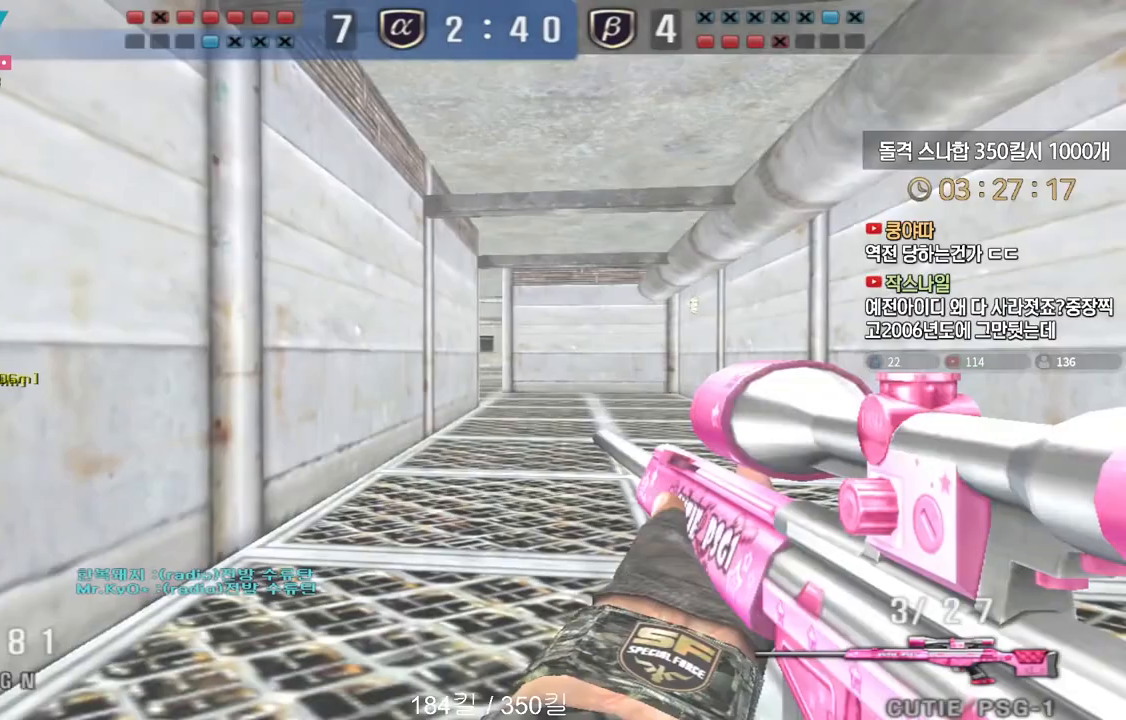
{"keys": ["d", "shift", "w"], "events": [[17, "d", "down"], [17, "s", "down"], [100, "ctrl", "up"], [133, "s", "up"], [200, "w", "down"], [300, "shift", "down"], [367, "shift", "up"], [483, "shift", "down"]]}
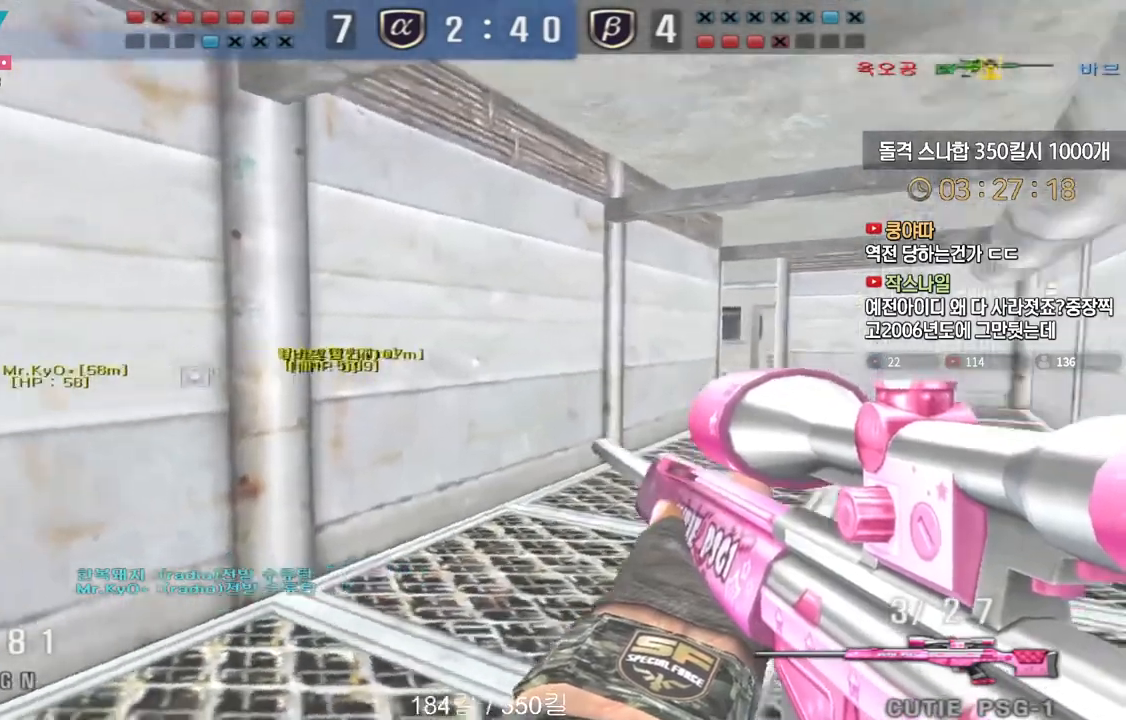
{"keys": [], "events": [[33, "shift", "up"], [183, "shift", "down"], [200, "d", "up"], [200, "w", "up"], [233, "shift", "up"], [267, "w", "down"], [283, "d", "down"], [417, "shift", "down"], [450, "d", "up"], [467, "w", "up"], [500, "shift", "up"]]}
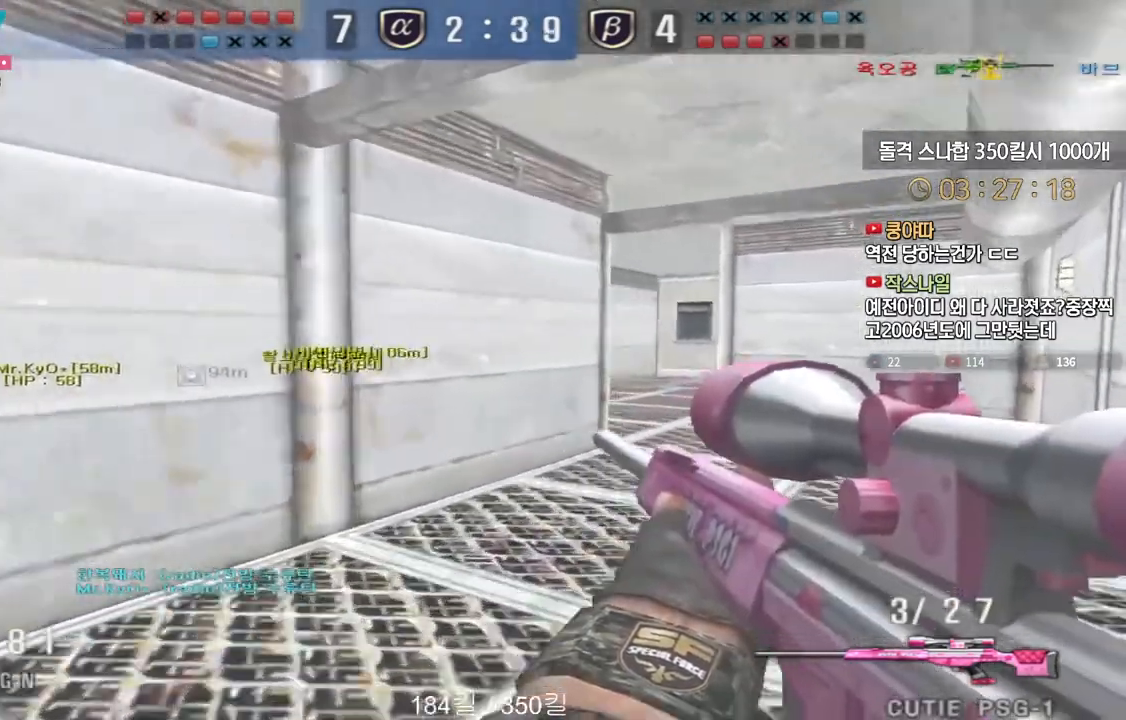
{"keys": ["d", "w"], "events": [[17, "w", "down"], [33, "d", "down"], [167, "shift", "down"], [183, "d", "up"], [200, "w", "up"], [250, "shift", "up"], [267, "d", "down"], [267, "w", "down"], [383, "shift", "down"], [400, "d", "up"], [417, "w", "up"], [450, "shift", "up"], [483, "d", "down"], [483, "w", "down"]]}
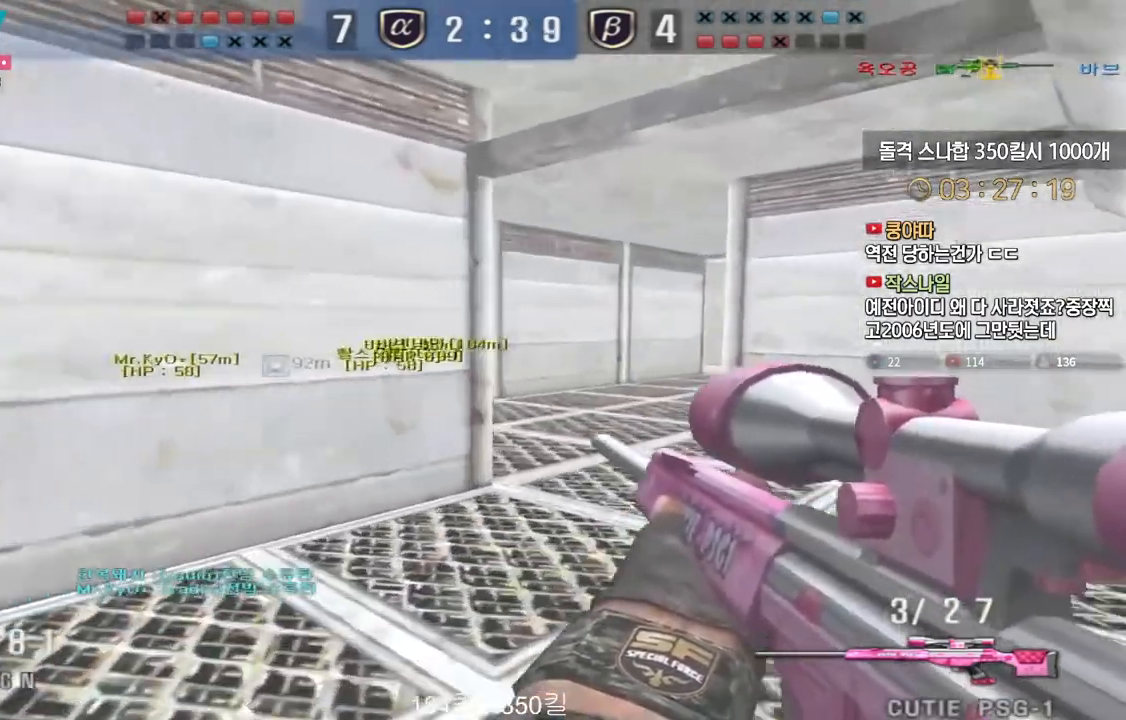
{"keys": ["shift"], "events": [[100, "shift", "down"], [117, "d", "up"], [133, "w", "up"], [167, "shift", "up"], [183, "d", "down"], [183, "w", "down"], [300, "d", "up"], [300, "shift", "down"], [317, "w", "up"]]}
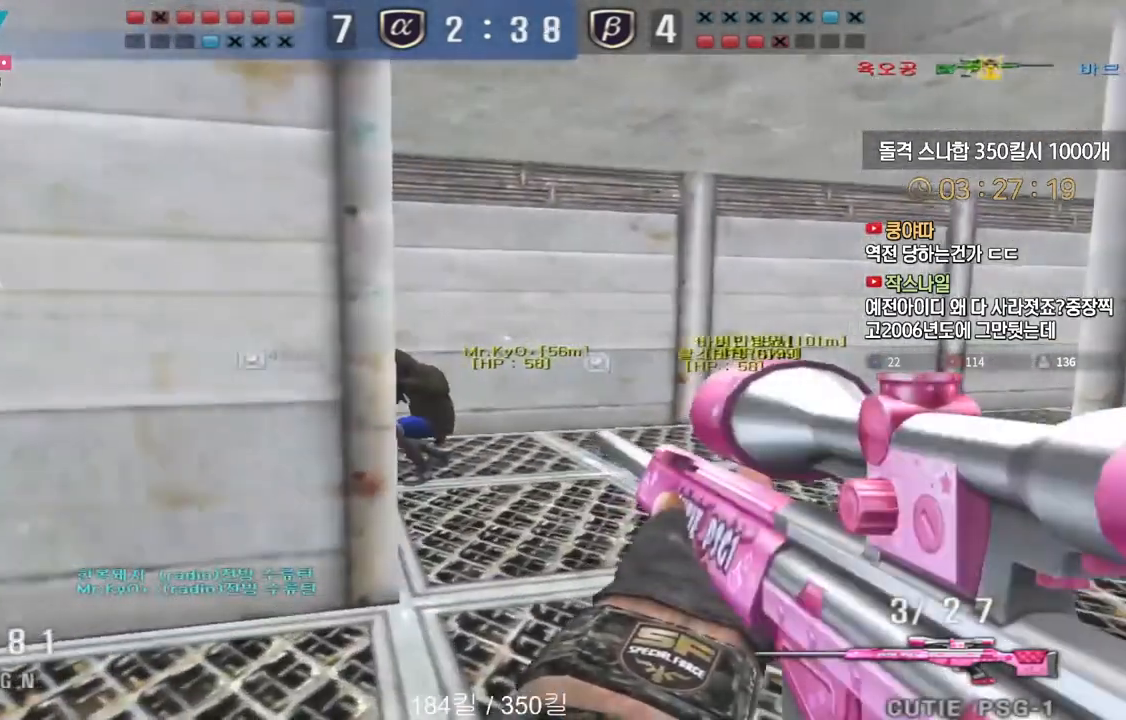
{"keys": ["a", "w"], "events": [[283, "a", "down"], [300, "w", "down"], [333, "shift", "up"]]}
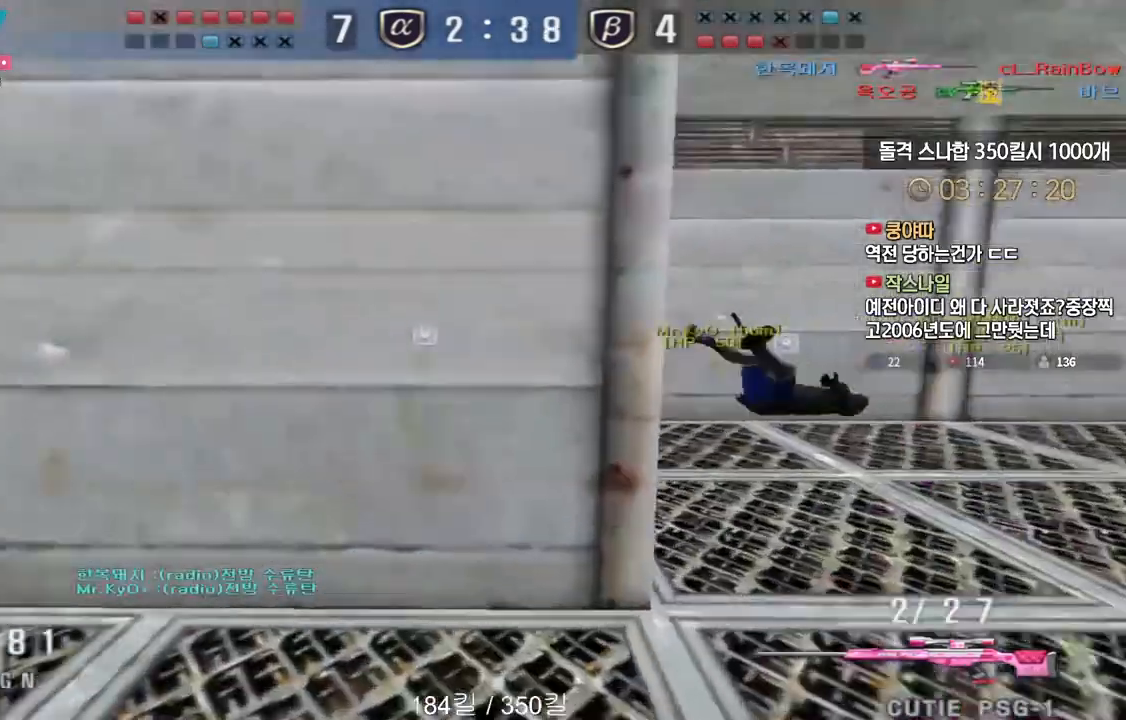
{"keys": ["a", "w"], "events": [[217, "shift", "down"], [233, "a", "up"], [233, "w", "up"], [283, "shift", "up"], [300, "a", "down"], [300, "w", "down"]]}
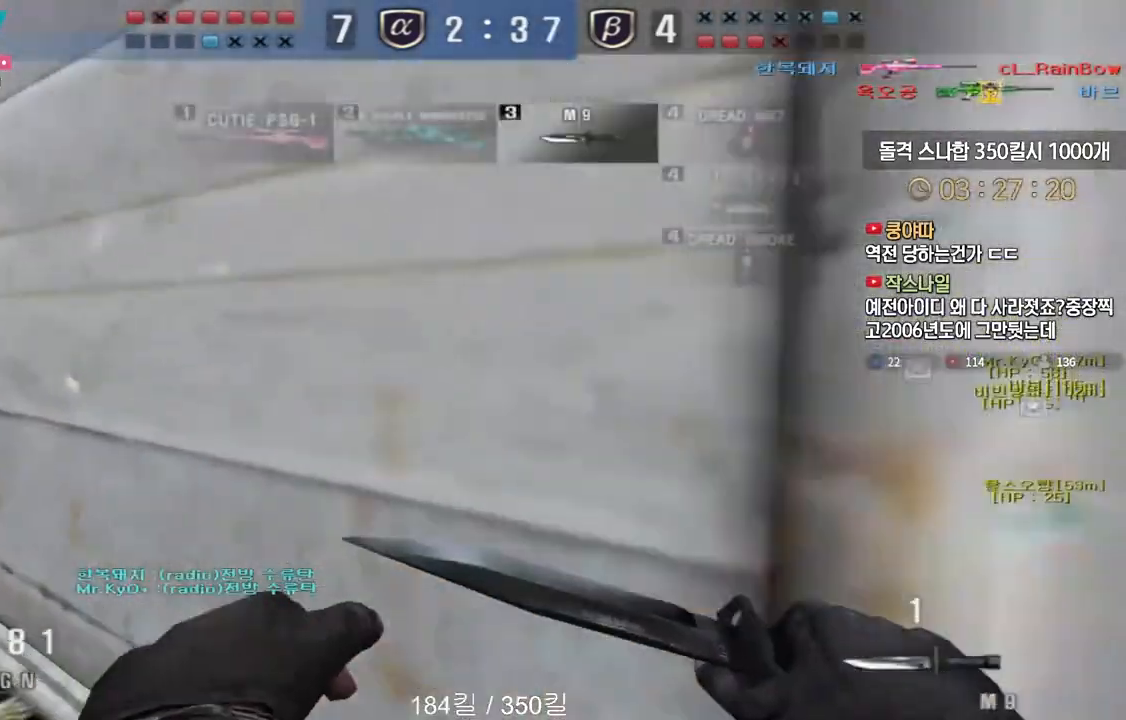
{"keys": ["a", "w"], "events": [[50, "ctrl", "down"], [50, "w", "up"], [67, "a", "up"], [133, "ctrl", "up"], [133, "w", "down"], [150, "a", "down"], [383, "ctrl", "down"], [383, "w", "up"], [400, "a", "up"], [450, "w", "down"], [467, "a", "down"], [467, "ctrl", "up"]]}
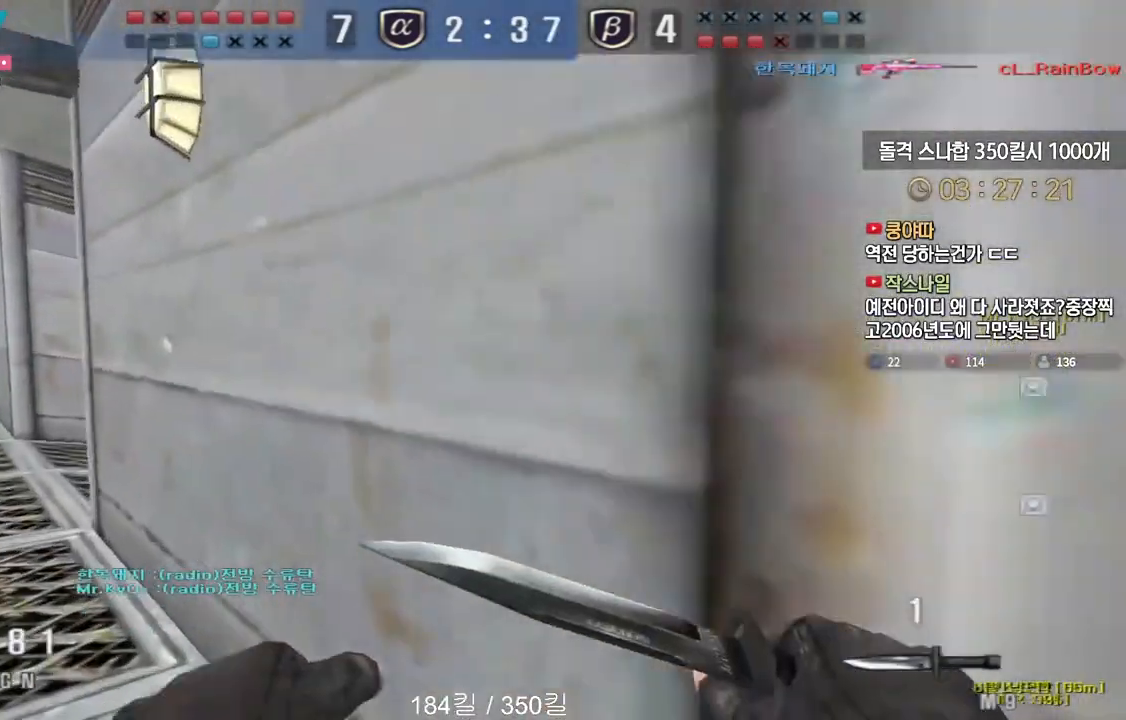
{"keys": ["a", "w"], "events": [[233, "ctrl", "down"], [250, "a", "up"], [250, "w", "up"], [333, "ctrl", "up"], [333, "w", "down"], [350, "a", "down"]]}
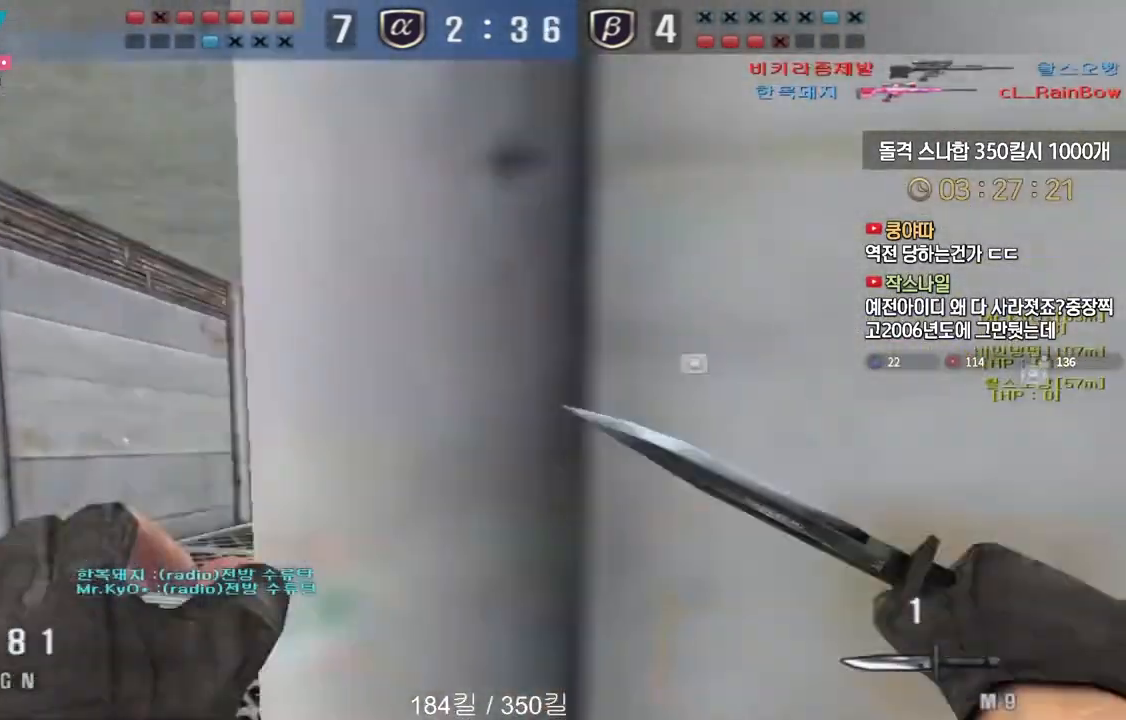
{"keys": ["a", "w"], "events": [[100, "ctrl", "down"], [100, "w", "up"], [117, "a", "up"], [200, "a", "down"], [200, "ctrl", "up"], [200, "w", "down"], [333, "ctrl", "down"], [333, "space", "down"], [367, "a", "up"], [367, "w", "up"], [417, "a", "down"], [417, "ctrl", "up"], [433, "space", "up"], [433, "w", "down"]]}
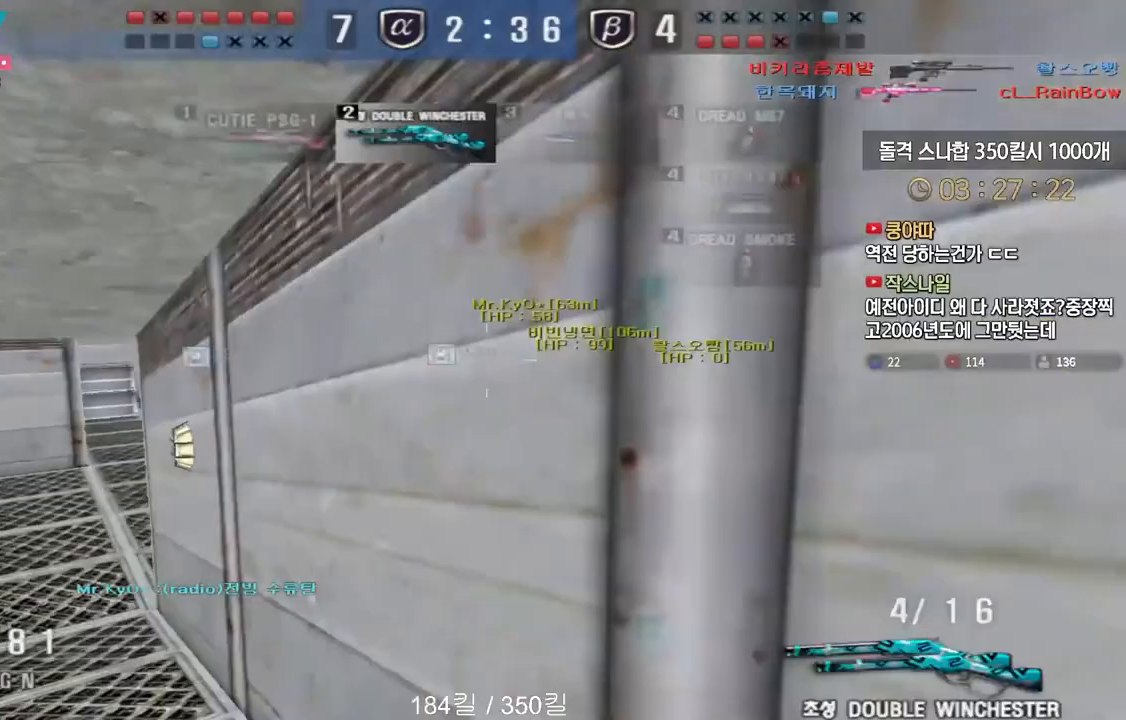
{"keys": ["a", "w"], "events": [[83, "r", "down"], [167, "r", "up"]]}
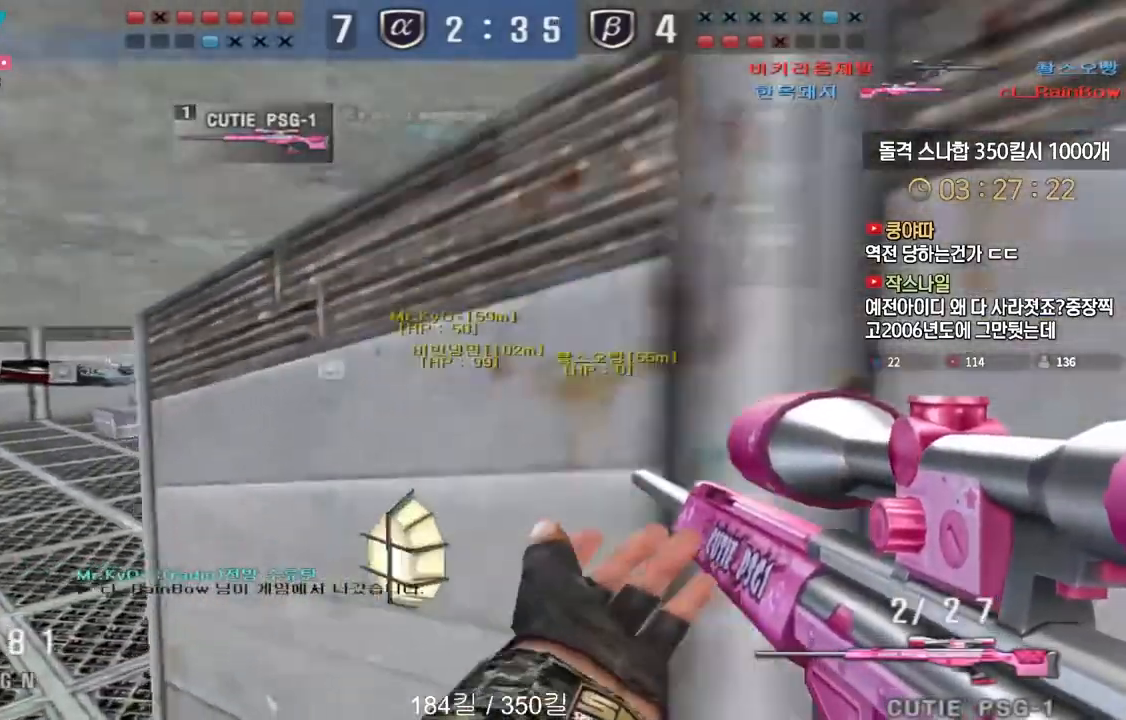
{"keys": ["tab"], "events": [[233, "ctrl", "down"], [250, "space", "down"], [267, "a", "up"], [267, "w", "up"], [317, "space", "up"], [333, "ctrl", "up"], [433, "tab", "down"]]}
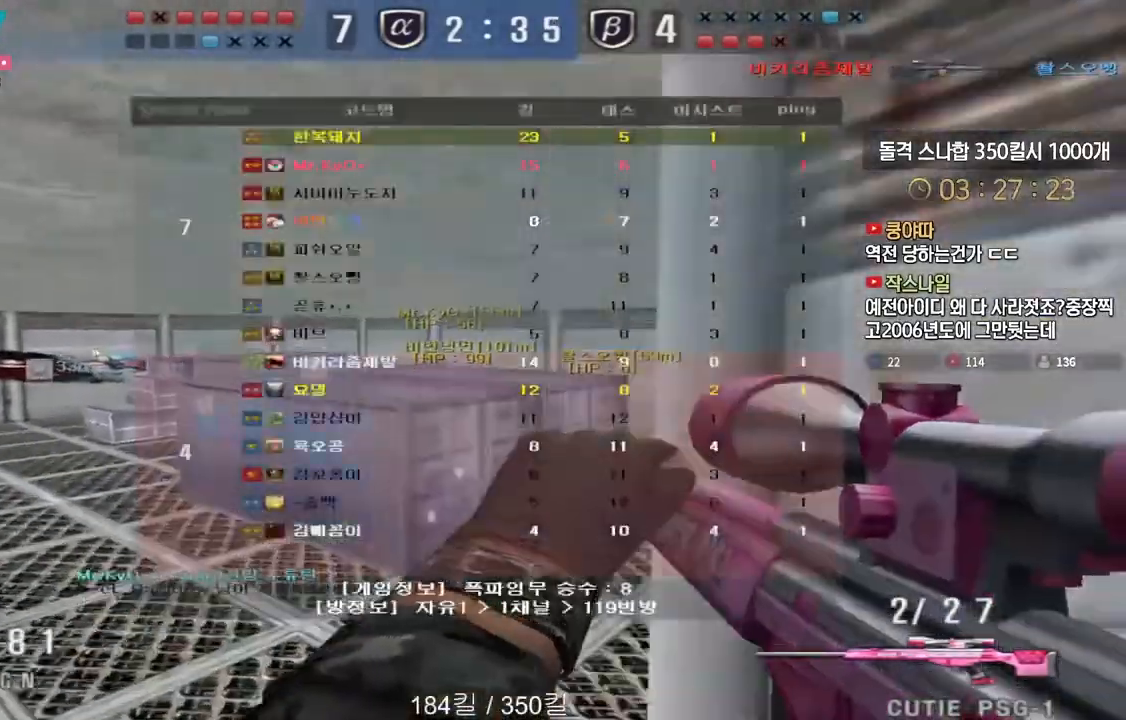
{"keys": ["d", "tab", "w"], "events": [[383, "d", "down"], [383, "w", "down"]]}
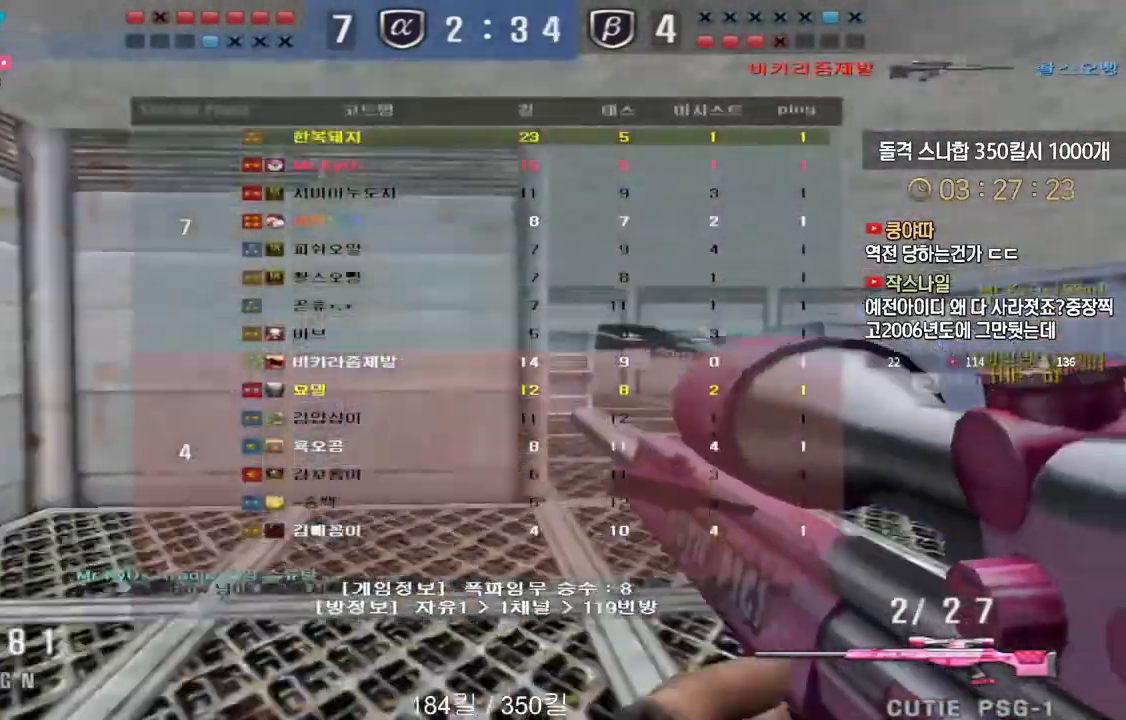
{"keys": ["d", "tab", "w"], "events": [[33, "ctrl", "down"], [50, "d", "up"], [50, "w", "up"], [83, "space", "down"], [100, "tab", "up"], [117, "ctrl", "up"], [117, "tab", "down"], [133, "d", "down"], [133, "w", "down"], [167, "space", "up"]]}
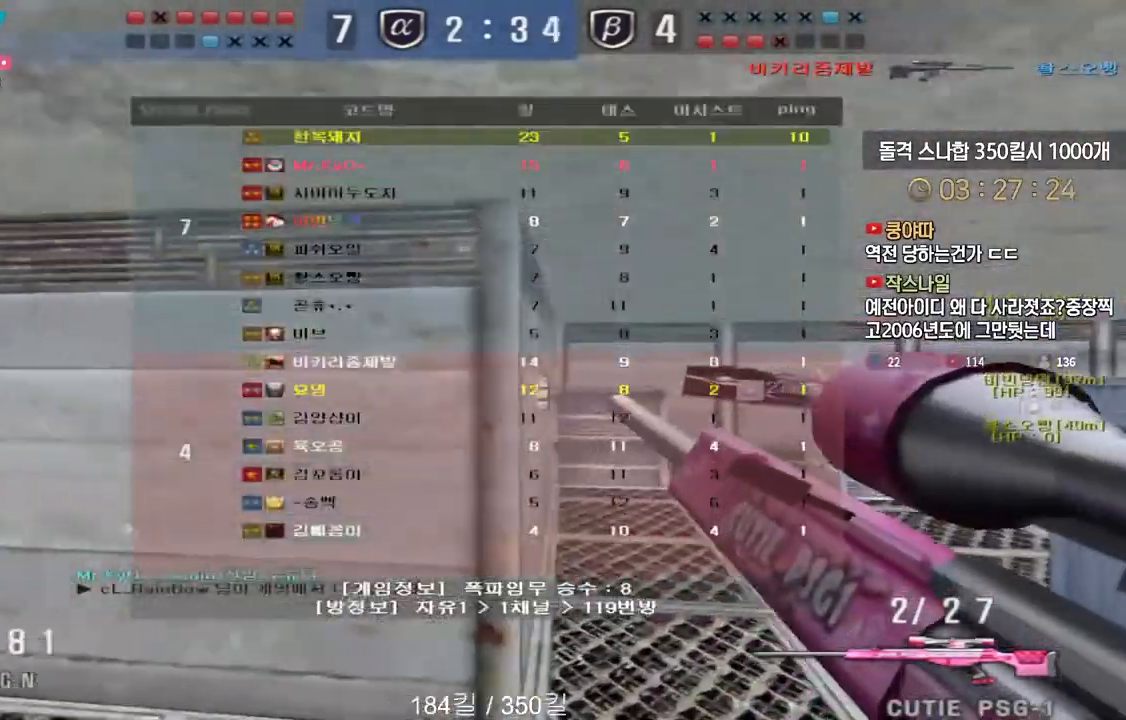
{"keys": ["a", "w"], "events": [[33, "tab", "up"], [83, "d", "up"], [167, "a", "down"], [300, "ctrl", "down"], [333, "a", "up"], [333, "ctrl", "up"], [333, "space", "down"], [333, "w", "up"], [383, "space", "up"], [400, "a", "down"], [400, "w", "down"]]}
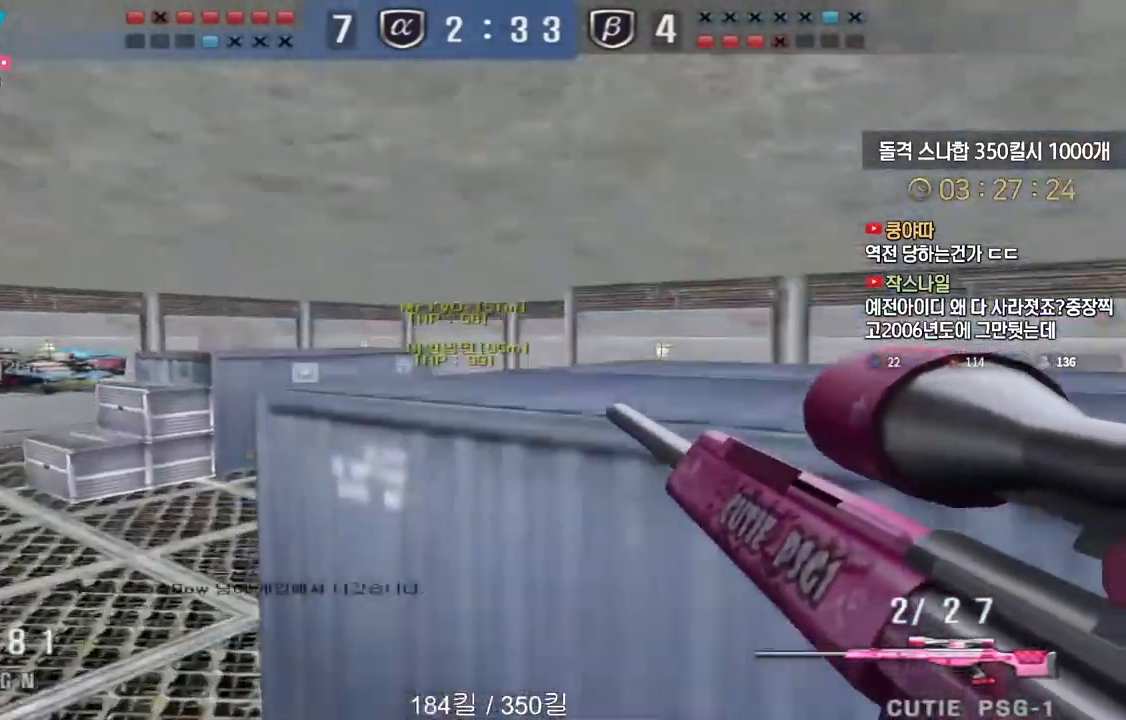
{"keys": ["a", "w"], "events": []}
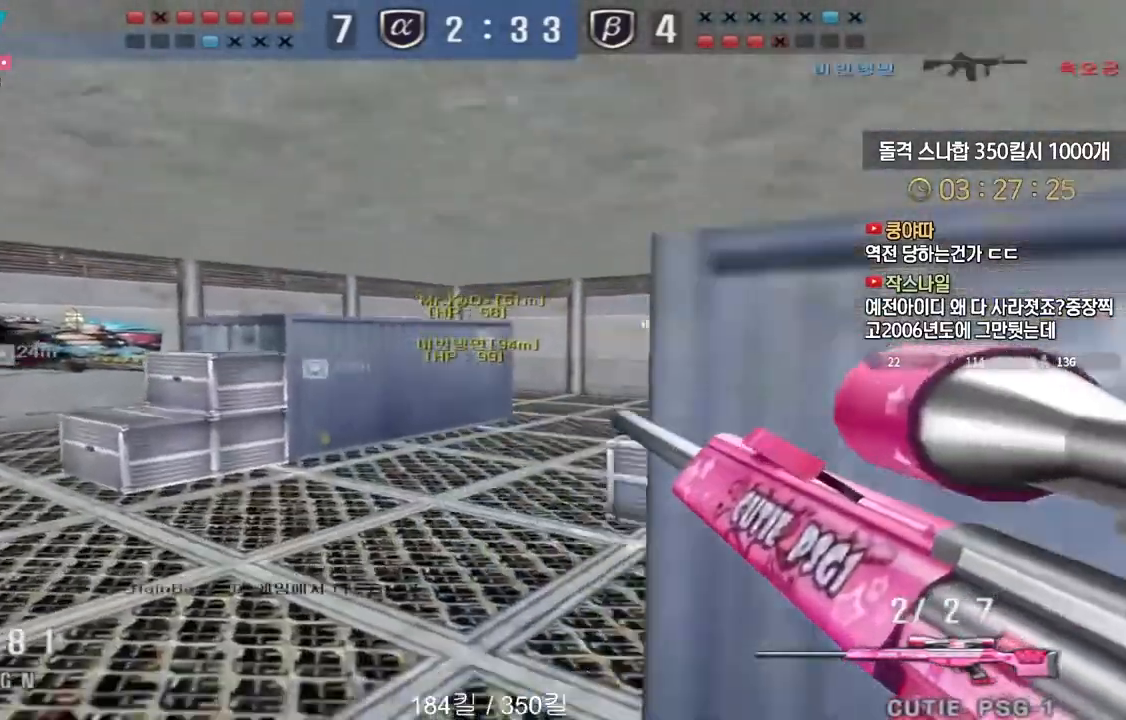
{"keys": ["a", "w"], "events": [[117, "ctrl", "down"], [133, "a", "up"], [150, "w", "up"], [167, "ctrl", "up"], [167, "space", "down"], [217, "a", "down"], [217, "space", "up"], [217, "w", "down"]]}
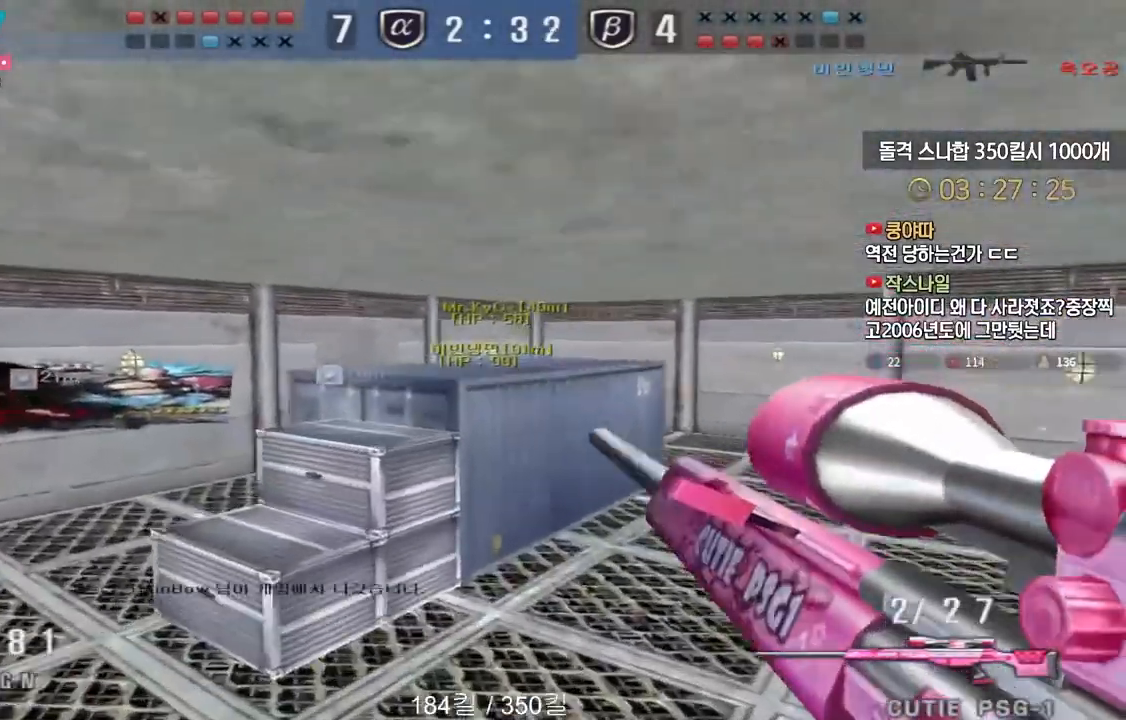
{"keys": ["a", "w"], "events": [[350, "ctrl", "down"], [383, "a", "up"], [383, "space", "down"], [383, "w", "up"], [417, "ctrl", "up"], [433, "space", "up"], [450, "a", "down"], [467, "w", "down"]]}
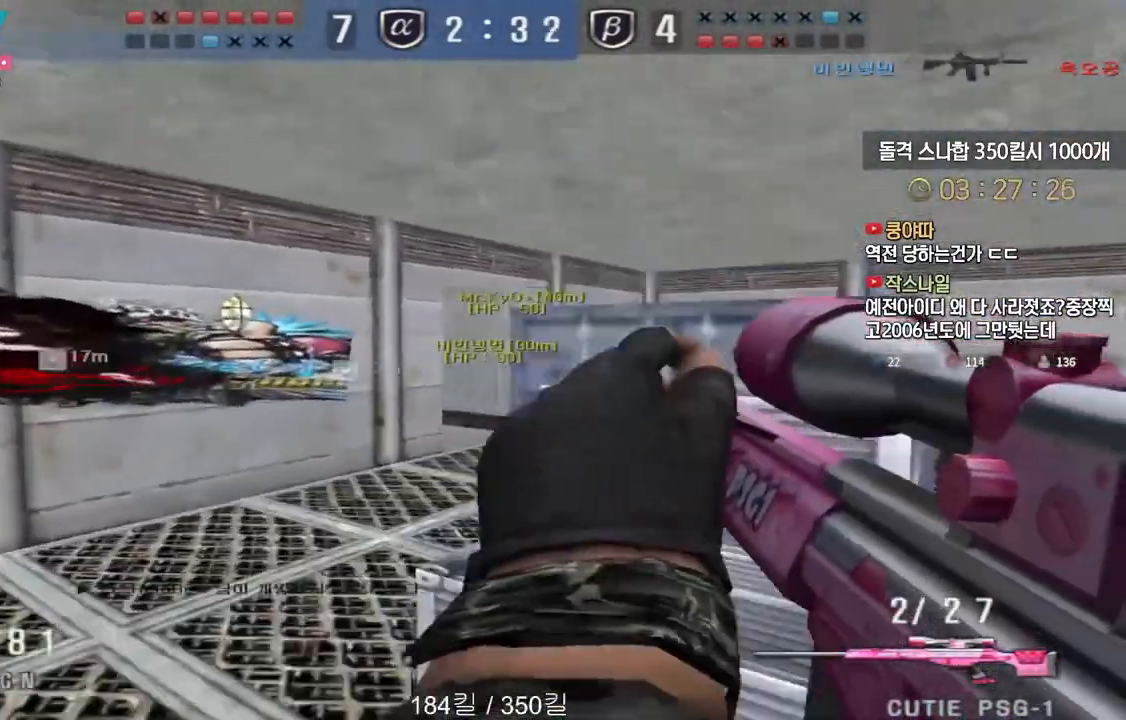
{"keys": ["d", "w"], "events": [[100, "a", "up"], [167, "d", "down"], [200, "tab", "down"], [400, "tab", "up"]]}
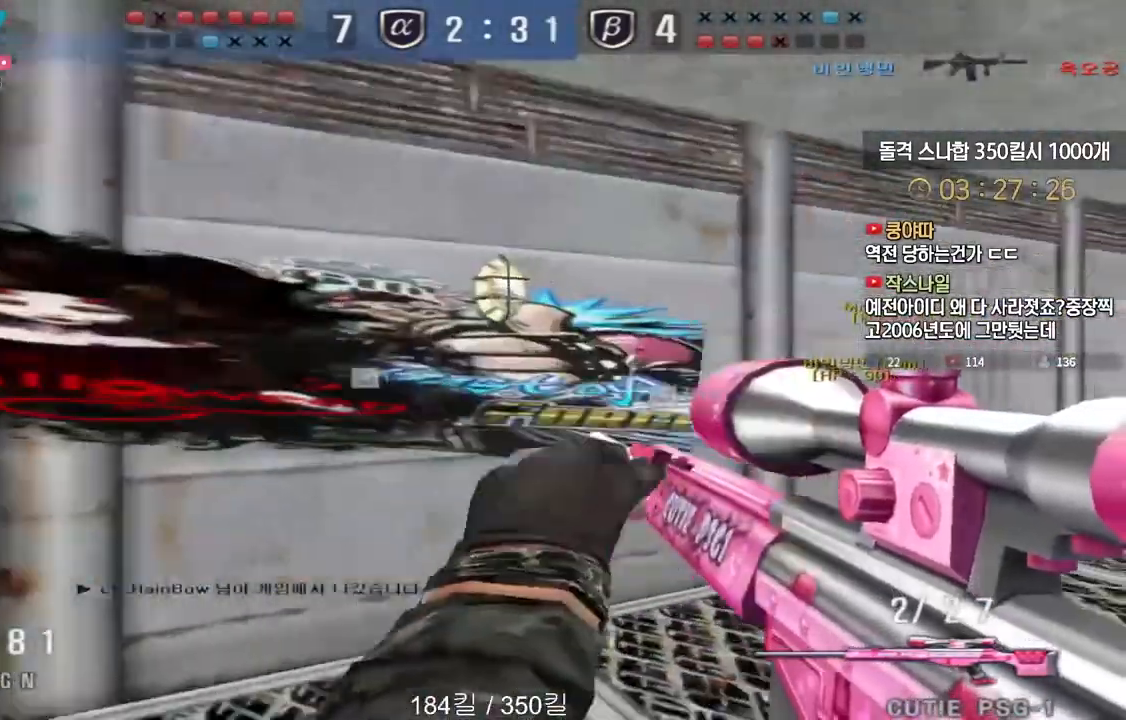
{"keys": ["d", "w"], "events": [[117, "ctrl", "down"], [133, "d", "up"], [133, "w", "up"], [150, "ctrl", "up"], [150, "space", "down"], [183, "space", "up"], [200, "w", "down"], [217, "d", "down"]]}
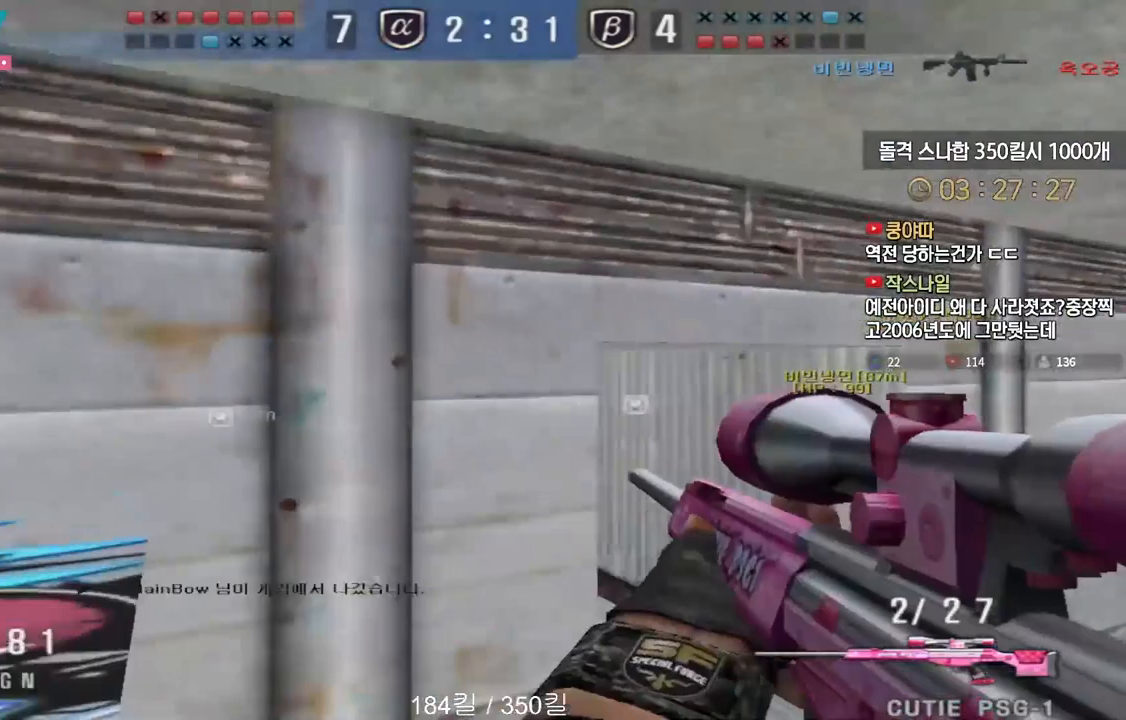
{"keys": ["a", "w"], "events": [[150, "d", "up"], [233, "a", "down"]]}